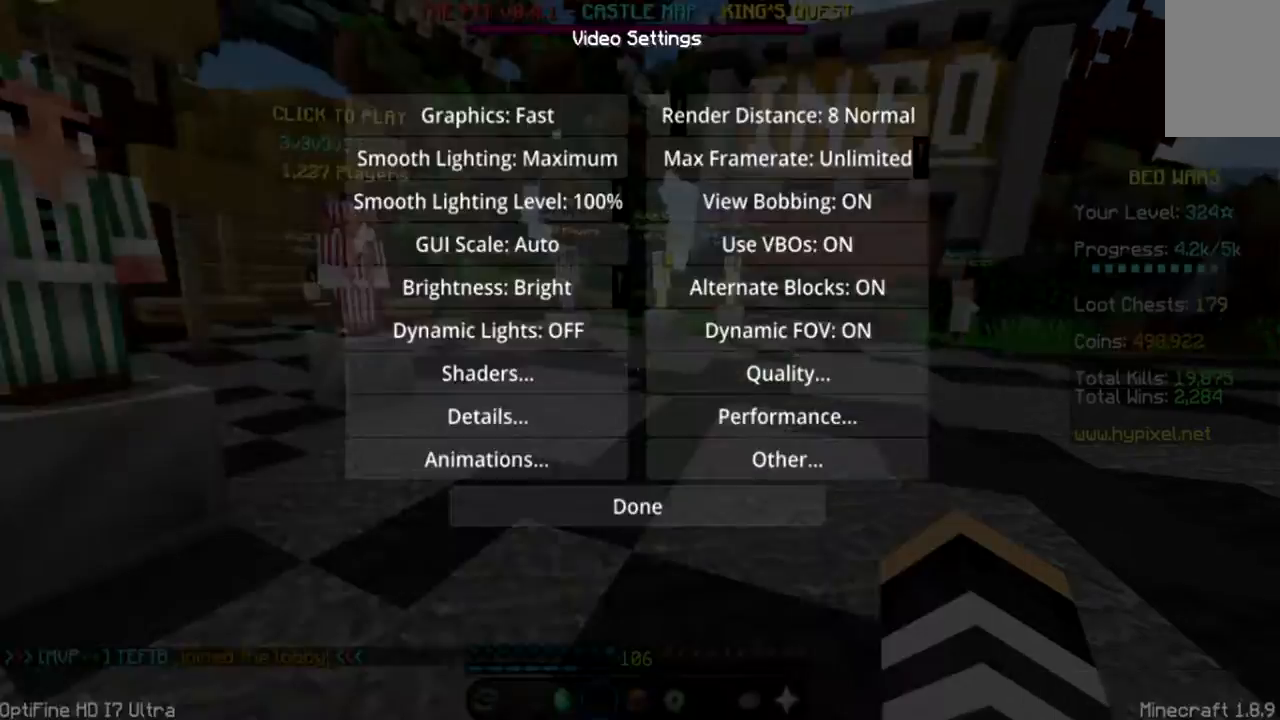
Gameplay with keyboard and mouse; each line is a JSON object with the keys and mouse buttons held at the frame after it. "events" lists presses ("down") and releases ("up") of "a", "d", "s", "space", "w", "mouse_left" and "mouse_right" between this image and that frame as [ms after this image, input, new state], when the widget could be followed in between. "mouse_left", "mouse_right" = the "left", "right" buttons of the "mouse" list. No other keys are recorded. Fast repeated clicks can show as one long hold. Mouse movement is not recorded.
{"keys": [], "mouse": [], "events": []}
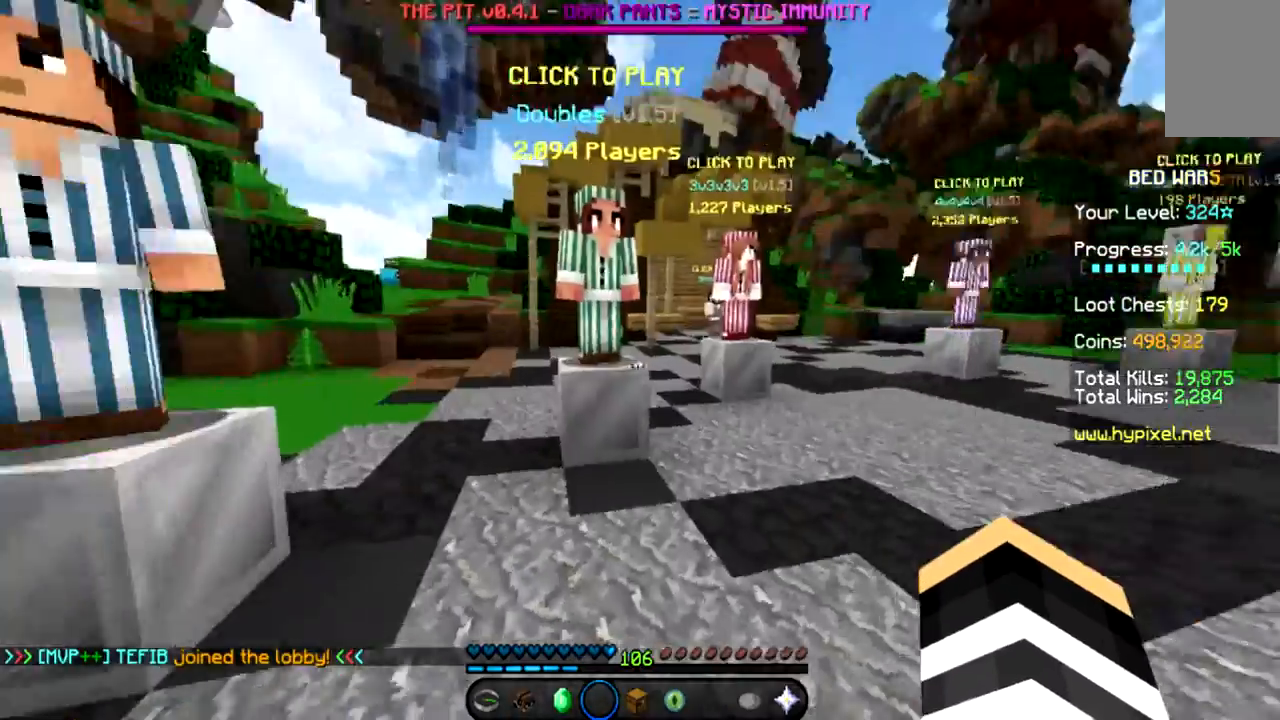
{"keys": ["a", "w"], "mouse": [], "events": [[200, "a", "down"], [200, "w", "down"]]}
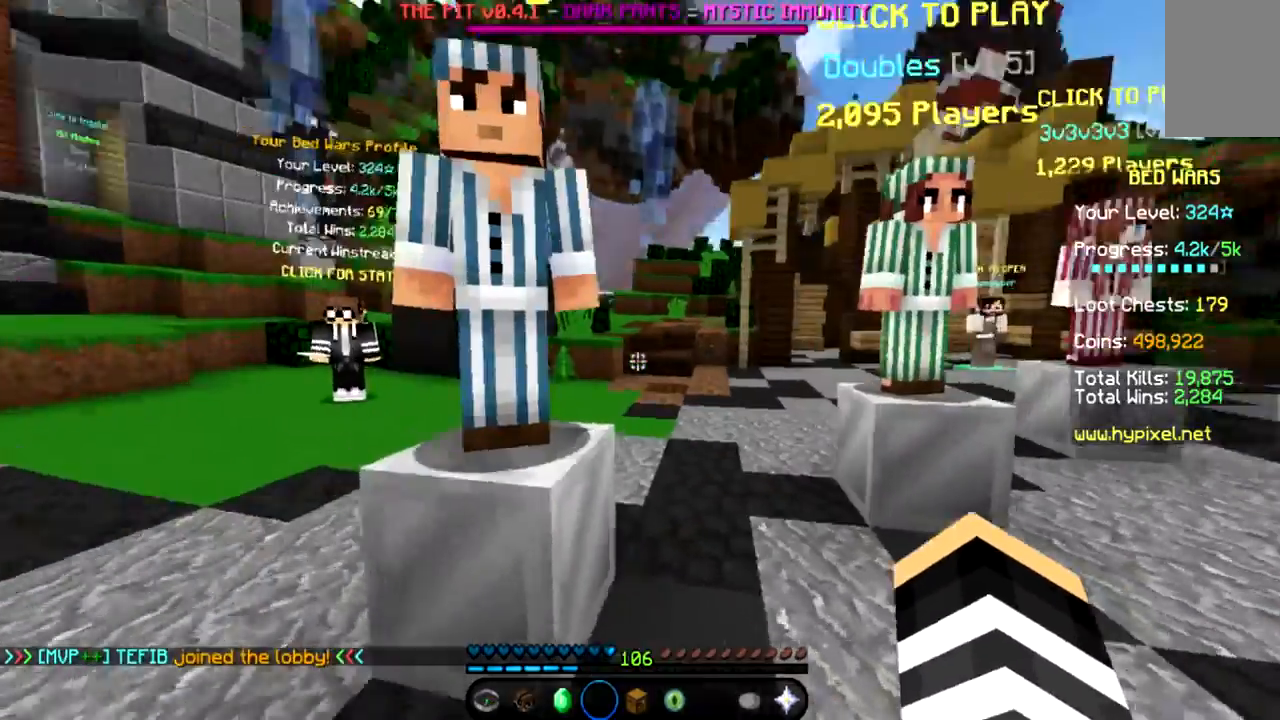
{"keys": ["d", "w"], "mouse": [], "events": [[34, "a", "up"], [100, "w", "up"], [167, "d", "down"], [334, "w", "down"]]}
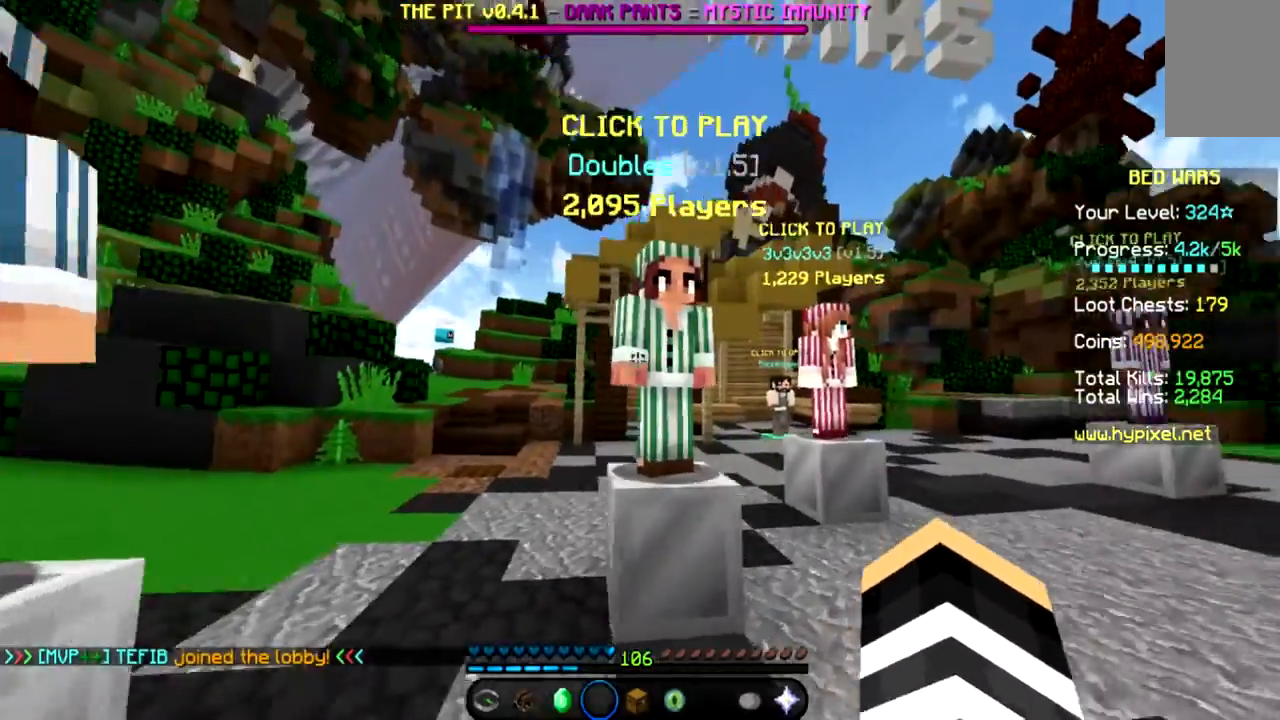
{"keys": [], "mouse": [], "events": [[33, "d", "up"], [133, "w", "up"], [200, "mouse_left", "down"], [300, "mouse_left", "up"]]}
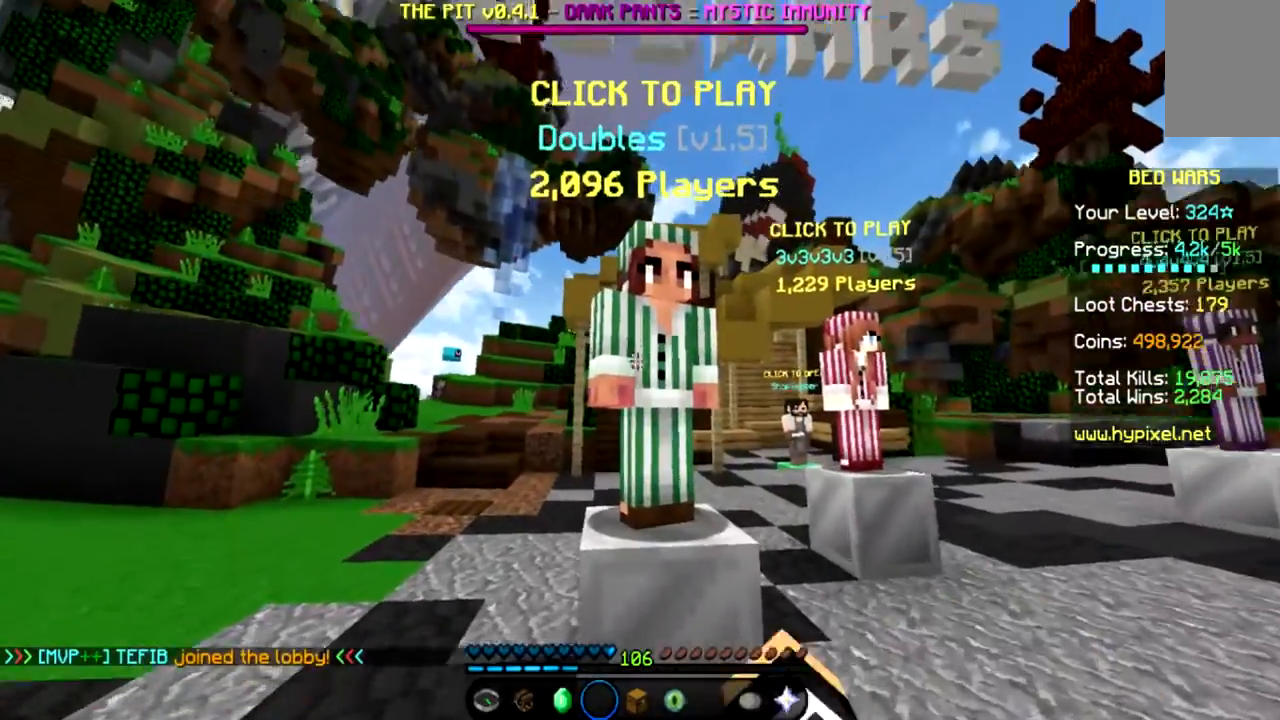
{"keys": [], "mouse": [], "events": [[267, "w", "down"], [334, "mouse_left", "down"], [367, "mouse_right", "down"], [401, "mouse_left", "up"], [434, "mouse_right", "up"], [434, "w", "up"]]}
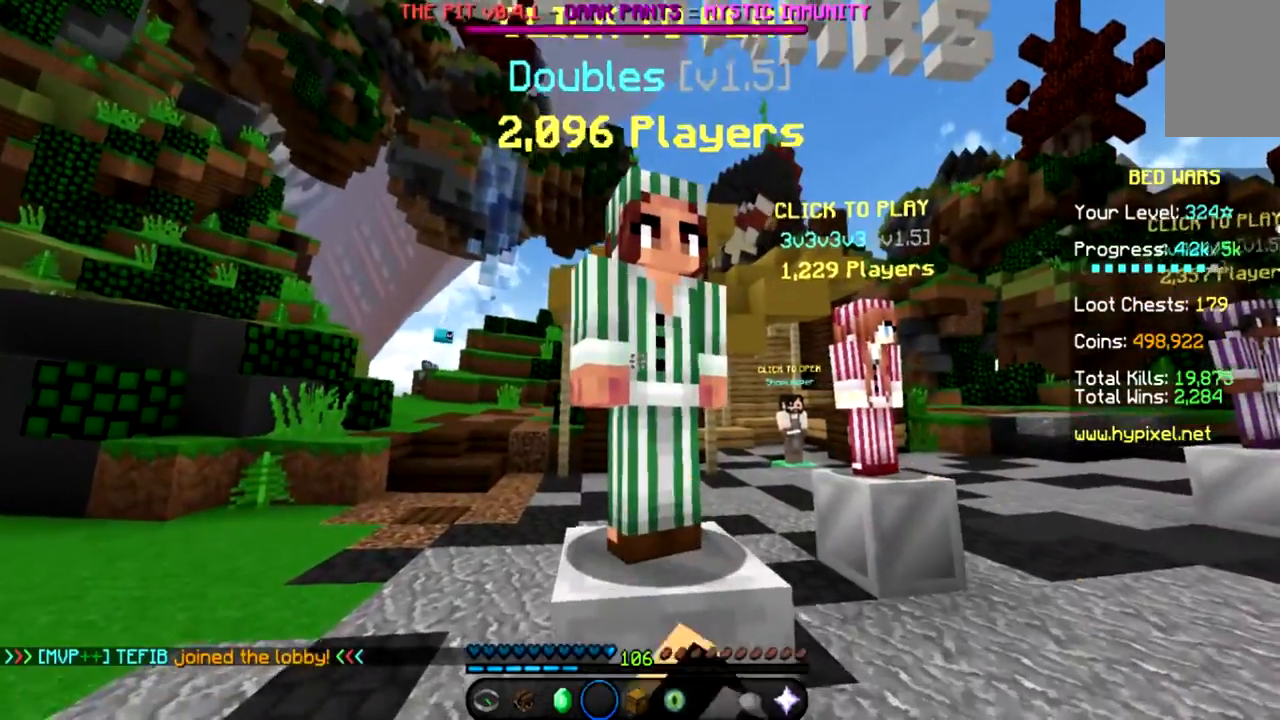
{"keys": [], "mouse": [], "events": []}
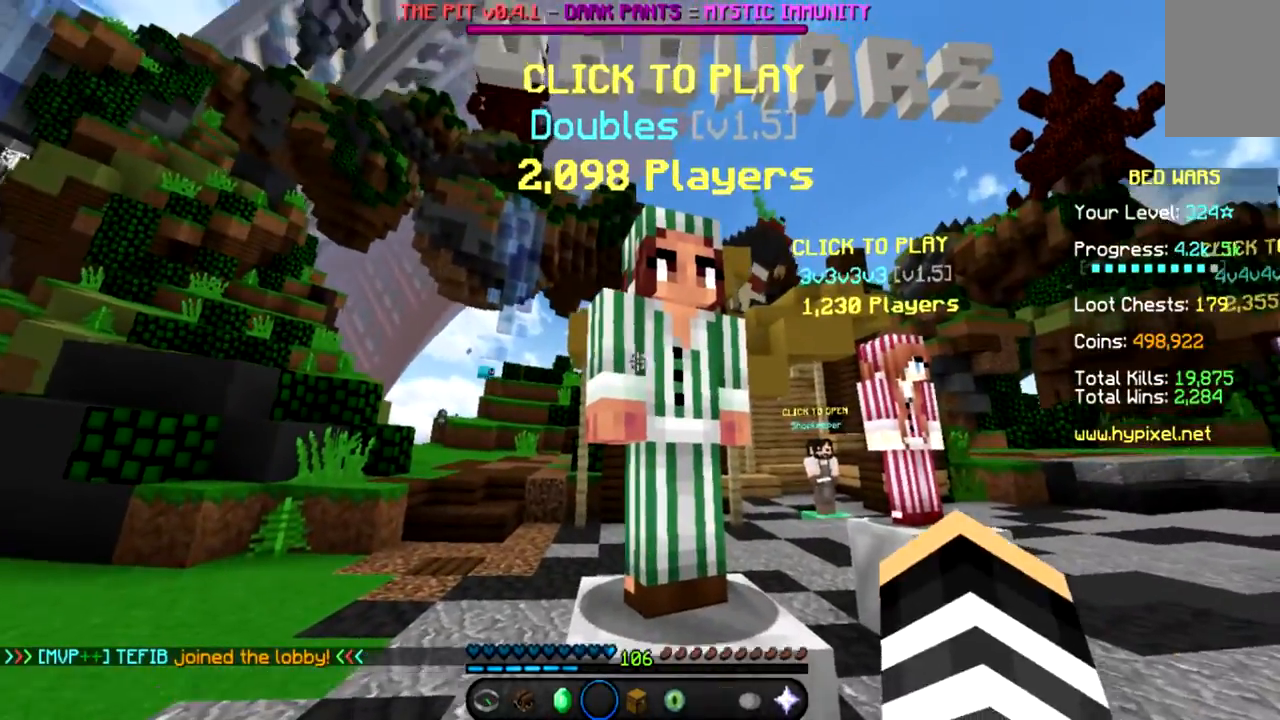
{"keys": ["w"], "mouse": [], "events": [[34, "mouse_left", "down"], [100, "mouse_left", "up"], [100, "mouse_right", "down"], [167, "mouse_right", "up"], [467, "w", "down"]]}
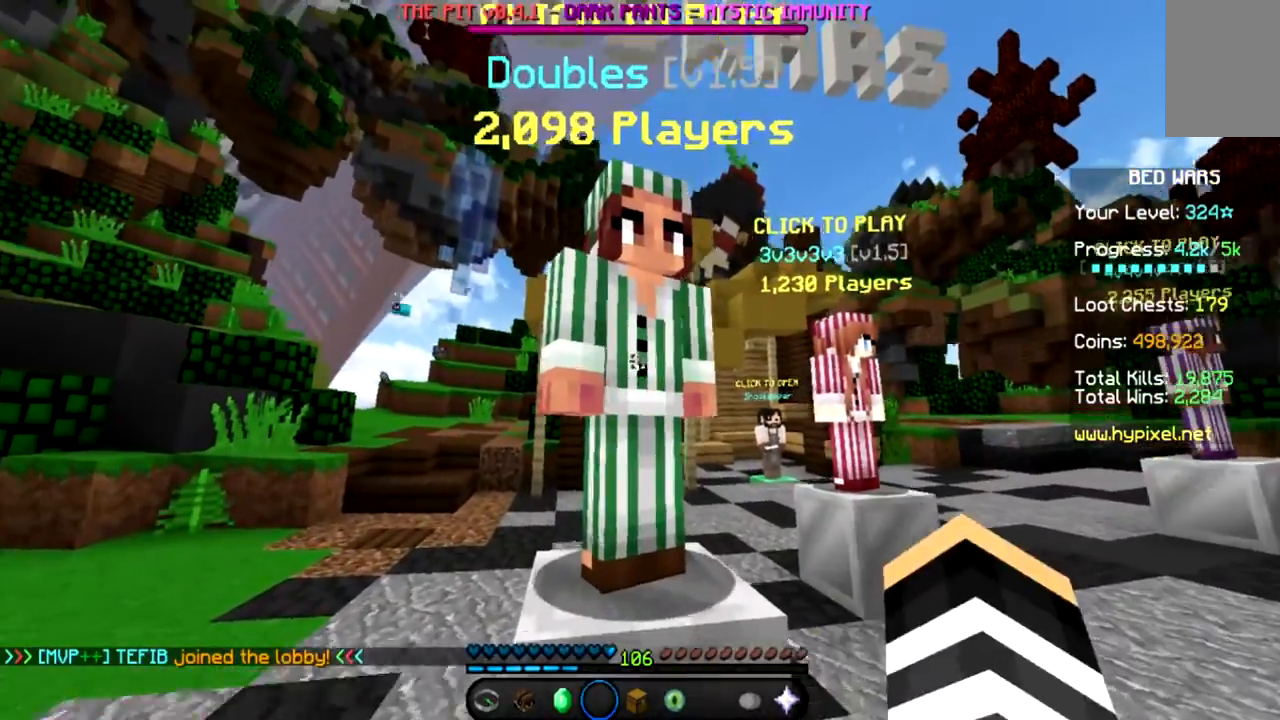
{"keys": [], "mouse": []}
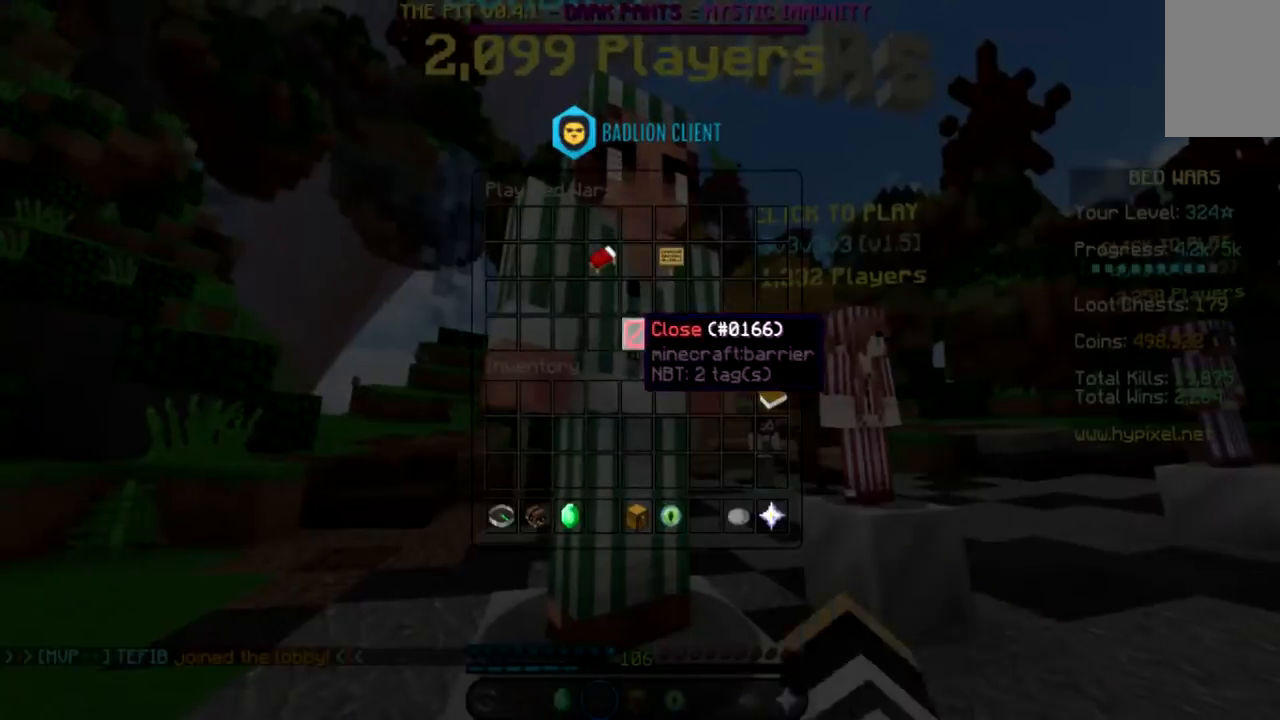
{"keys": [], "mouse": [], "events": []}
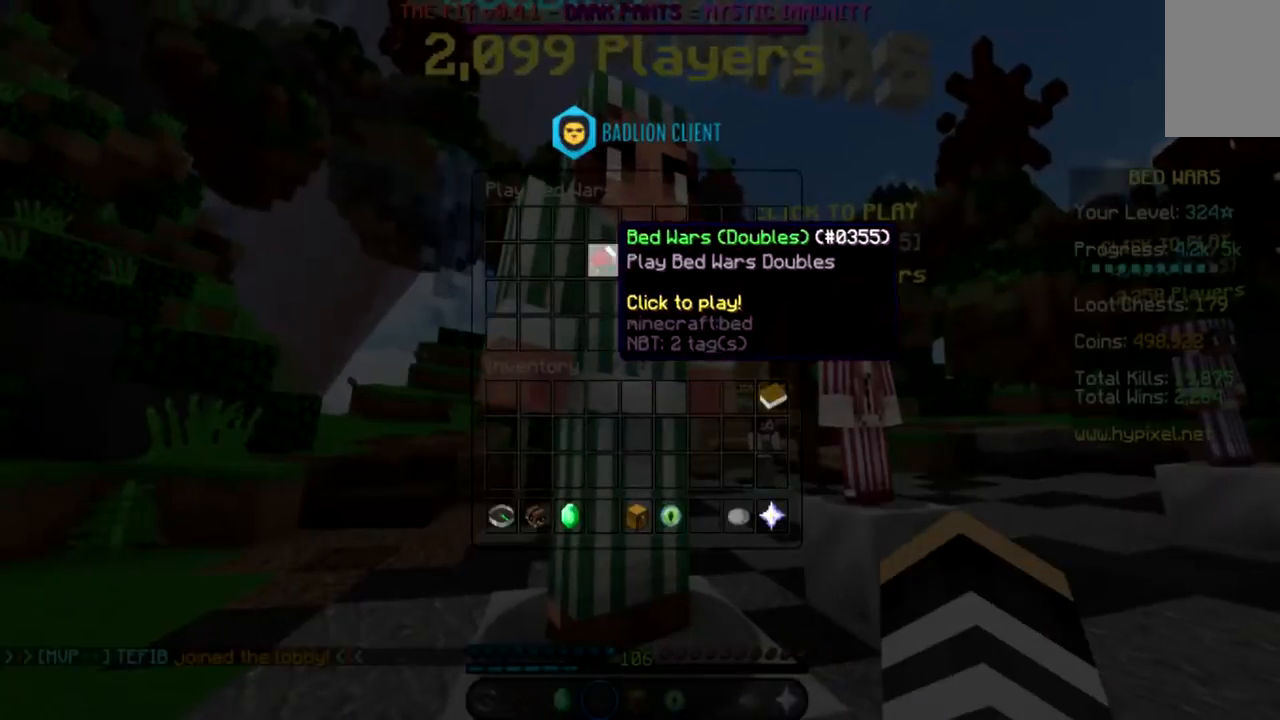
{"keys": [], "mouse": [], "events": []}
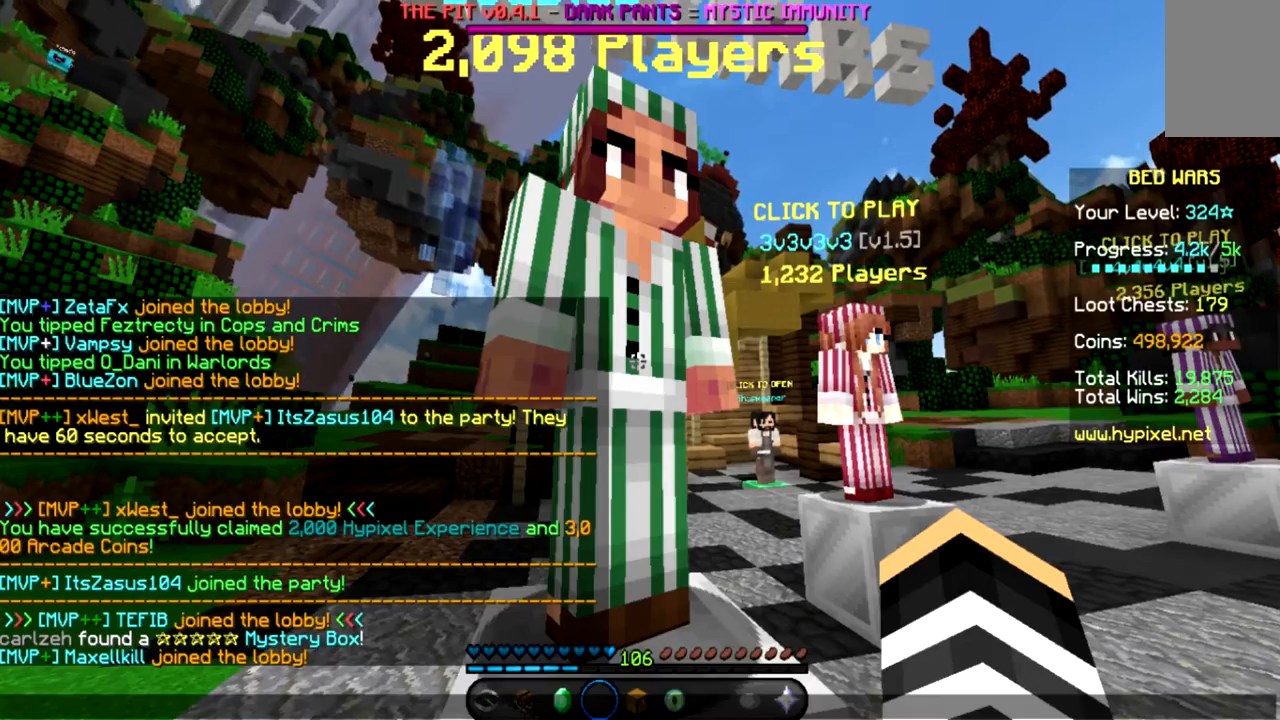
{"keys": [], "mouse": [], "events": []}
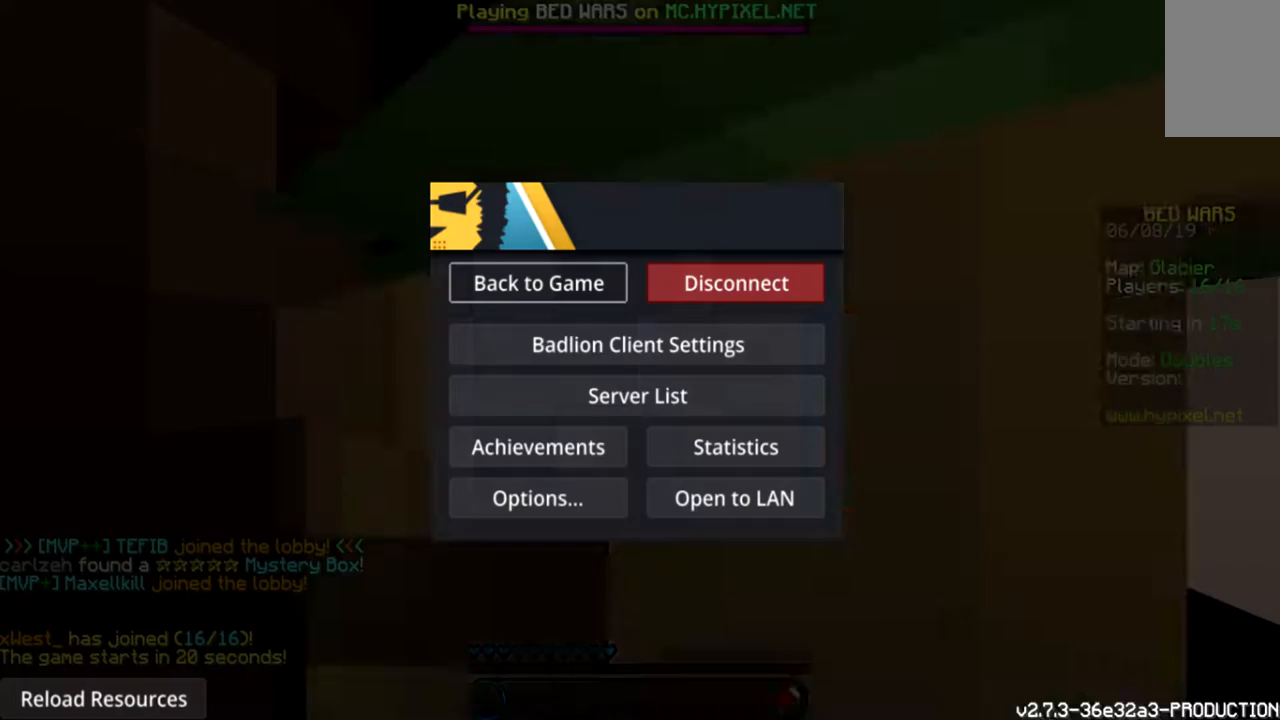
{"keys": [], "mouse": [], "events": []}
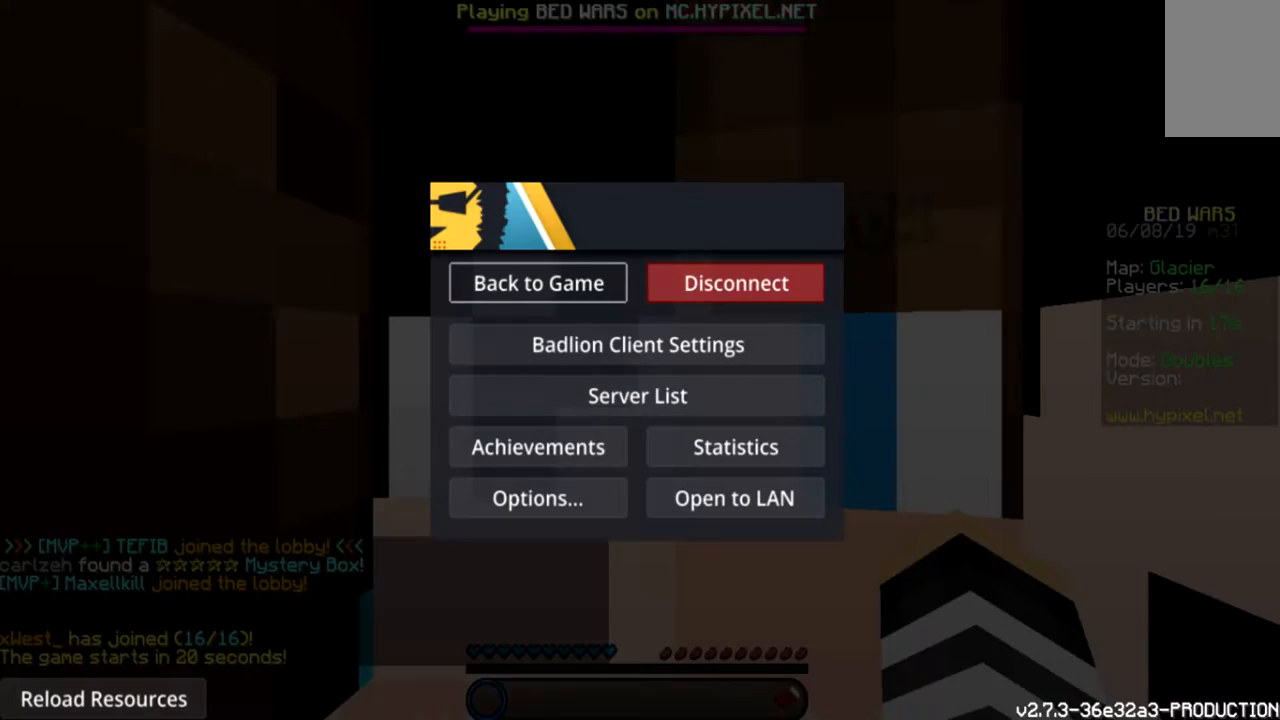
{"keys": [], "mouse": [], "events": []}
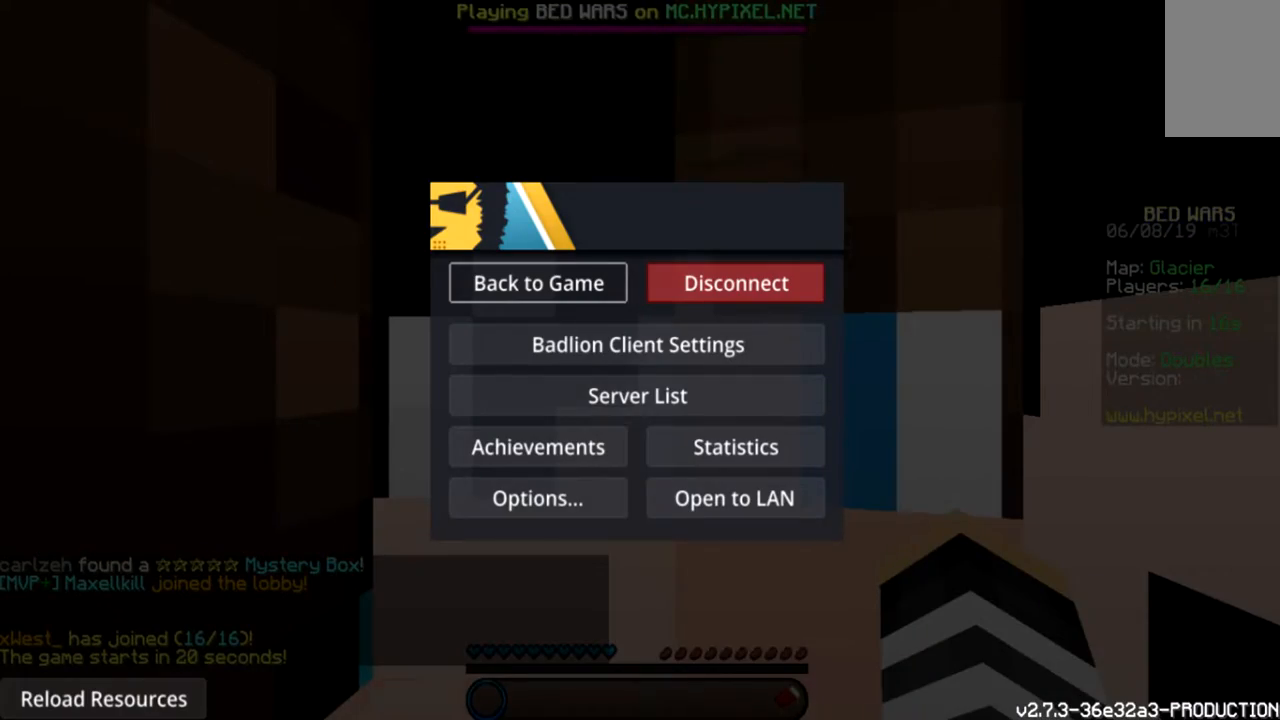
{"keys": [], "mouse": [], "events": []}
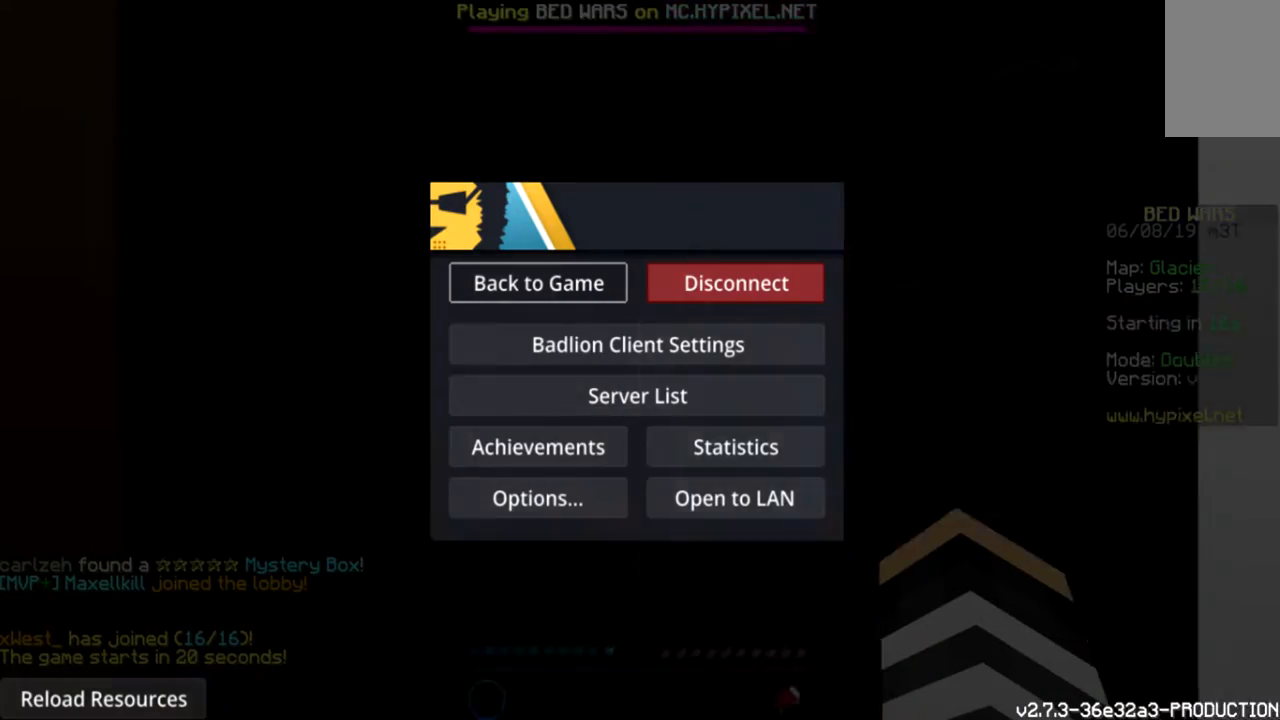
{"keys": ["s", "w"], "mouse": [], "events": [[467, "s", "down"], [467, "w", "down"]]}
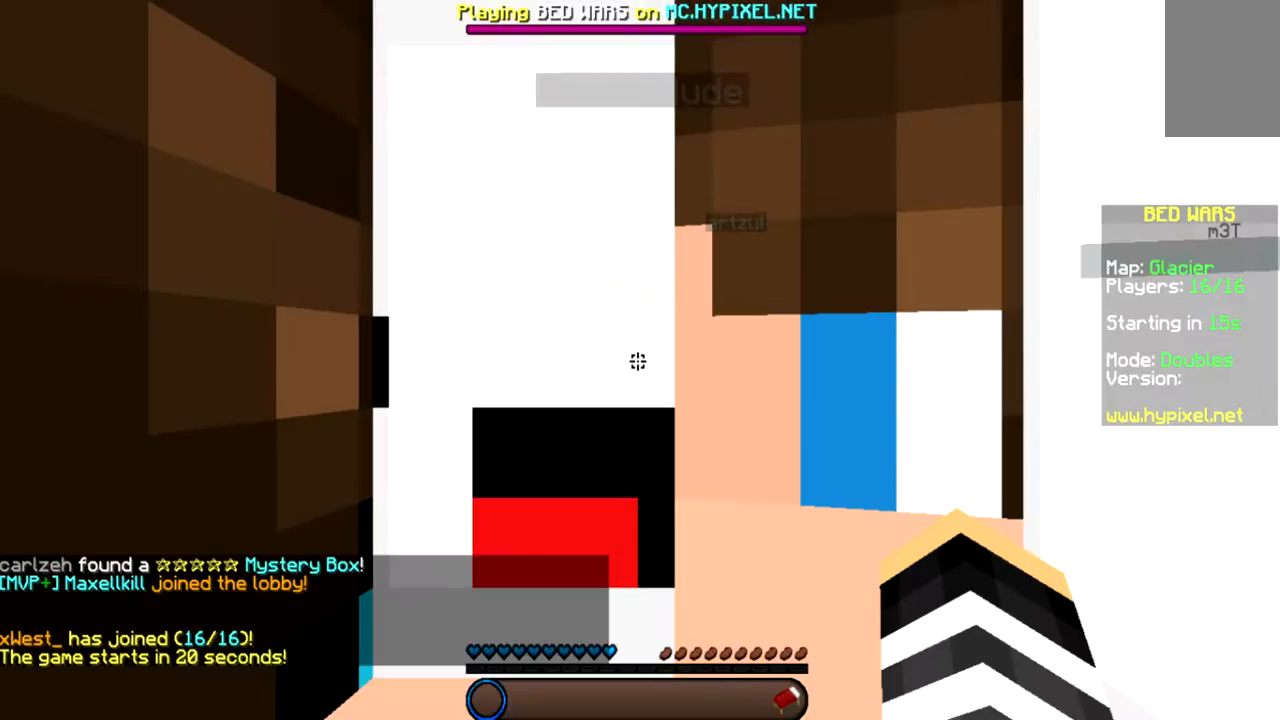
{"keys": ["a"], "mouse": [], "events": [[166, "a", "down"], [166, "w", "up"], [267, "s", "up"]]}
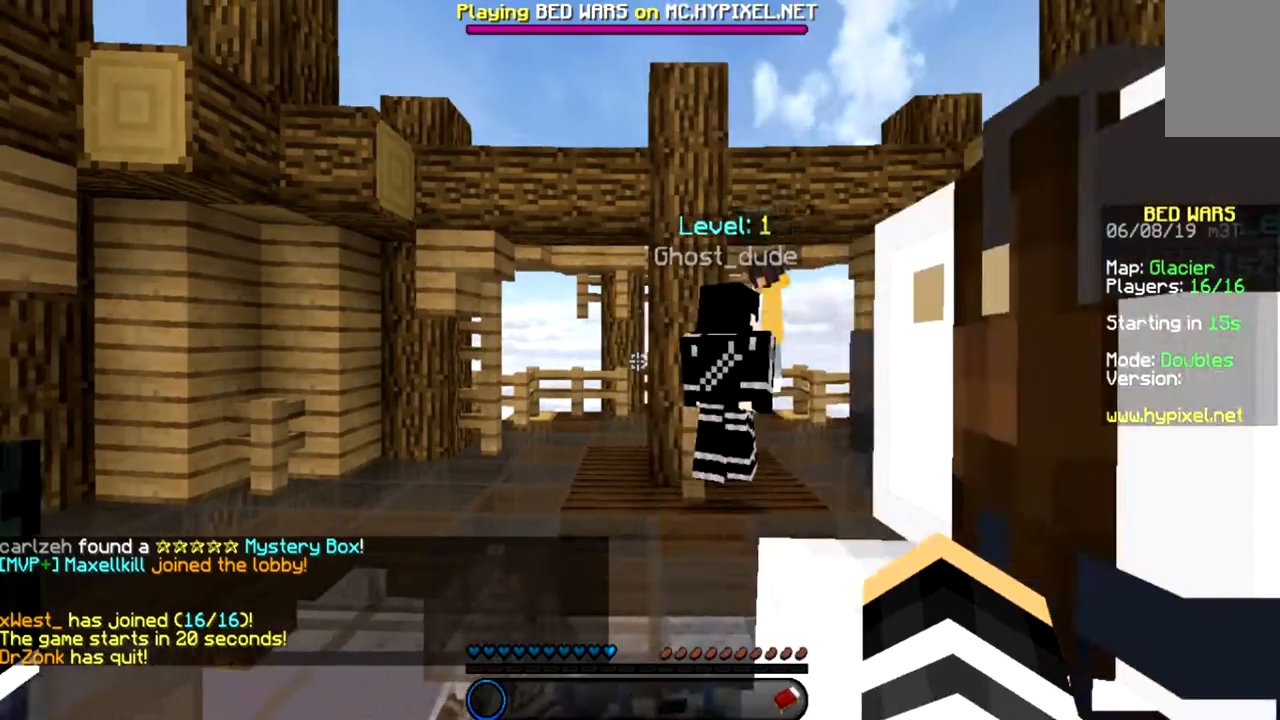
{"keys": ["a", "d", "w"], "mouse": [], "events": [[67, "w", "down"], [434, "d", "down"]]}
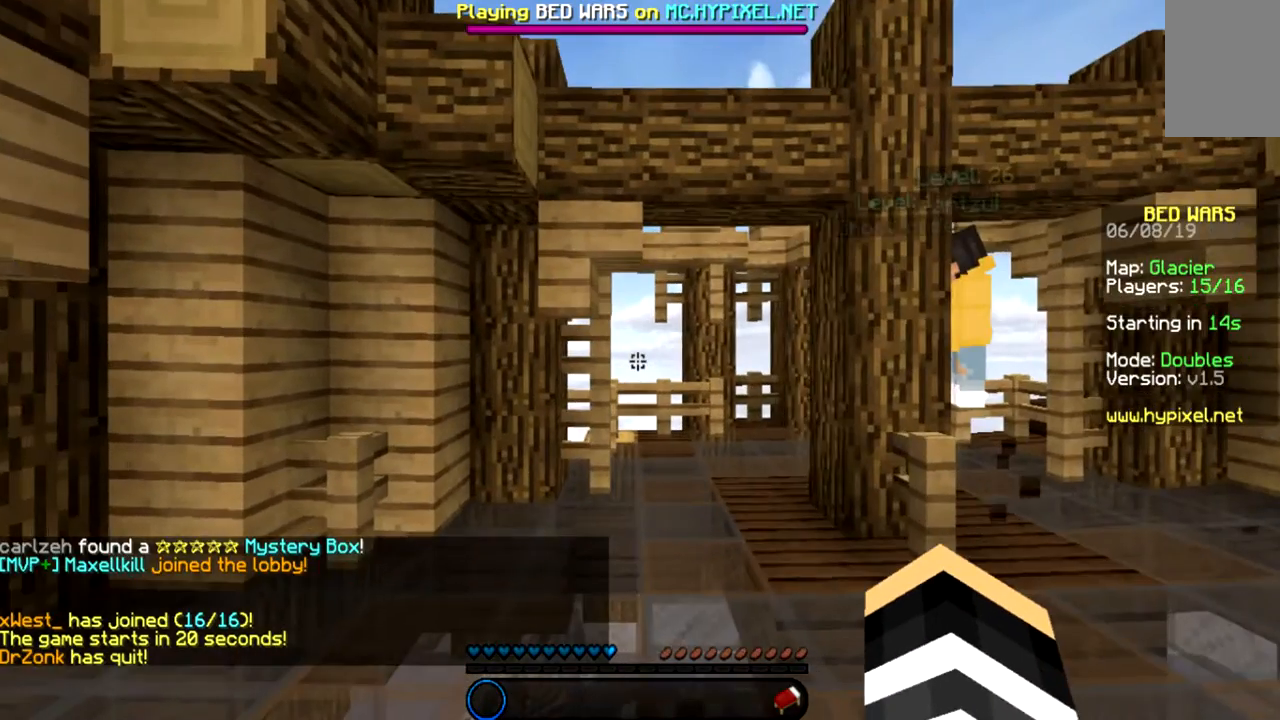
{"keys": [], "mouse": [], "events": [[200, "w", "up"], [233, "a", "up"], [233, "d", "up"]]}
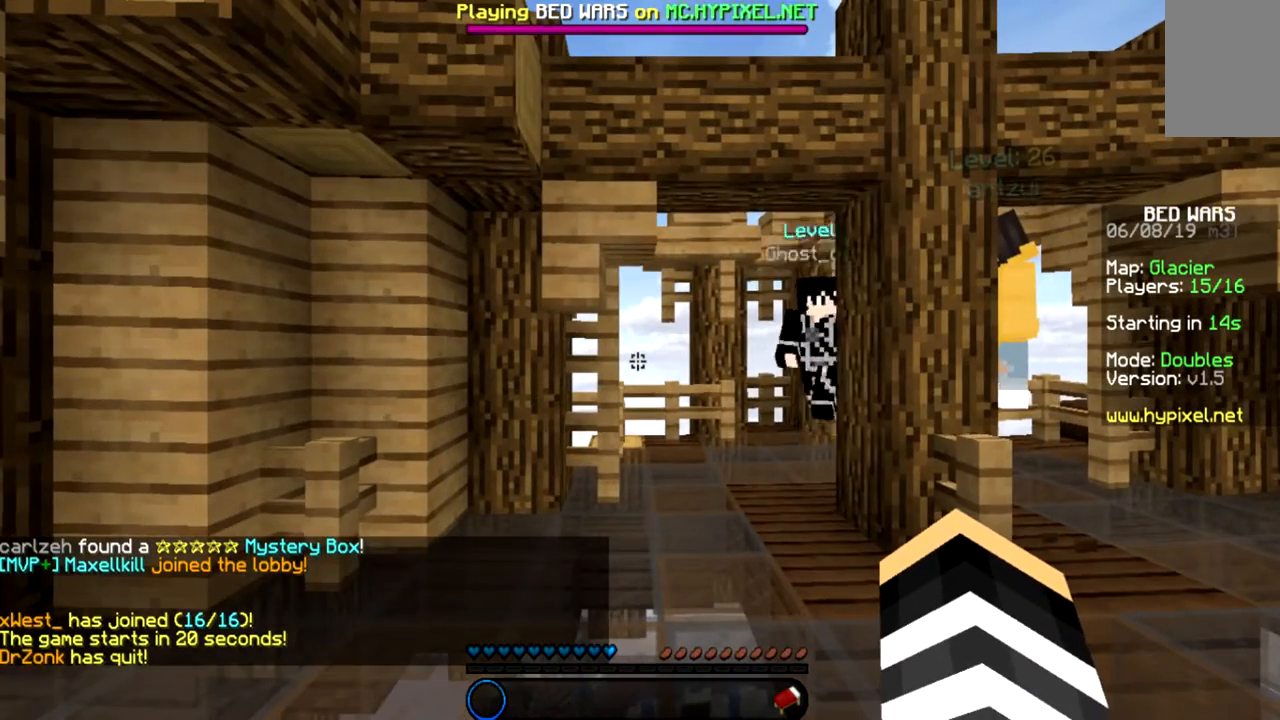
{"keys": [], "mouse": [], "events": []}
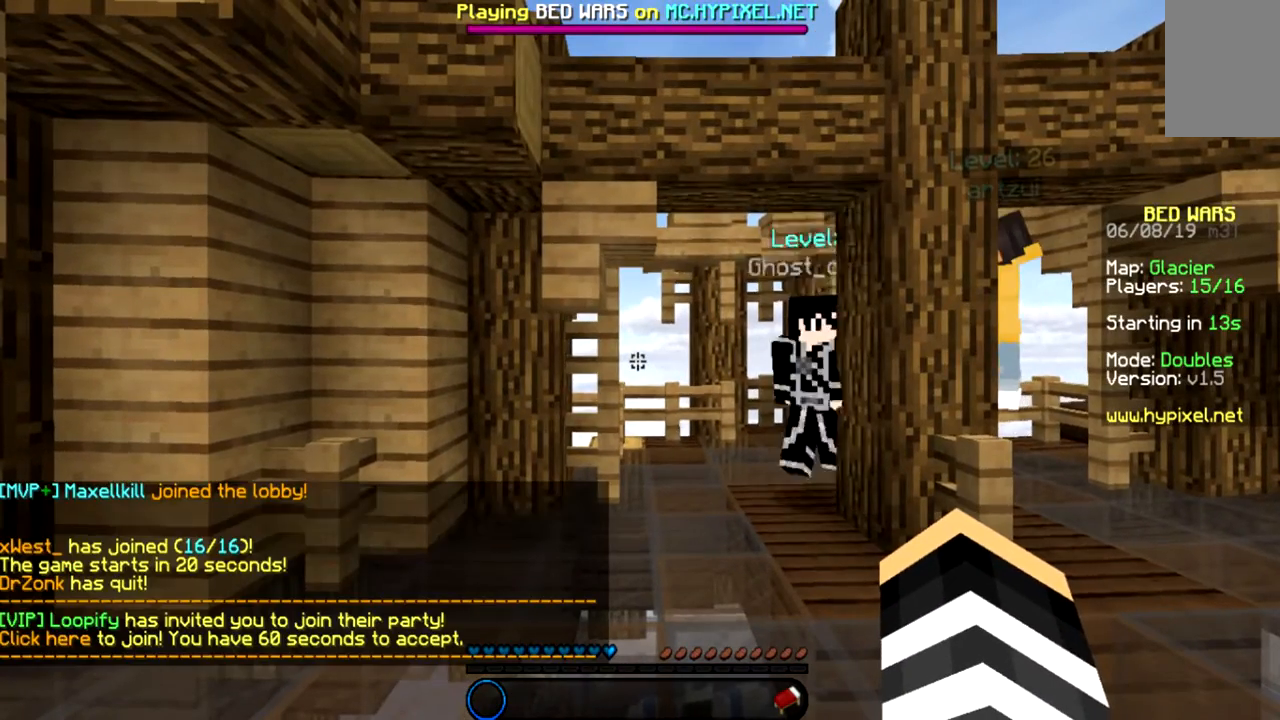
{"keys": [], "mouse": [], "events": []}
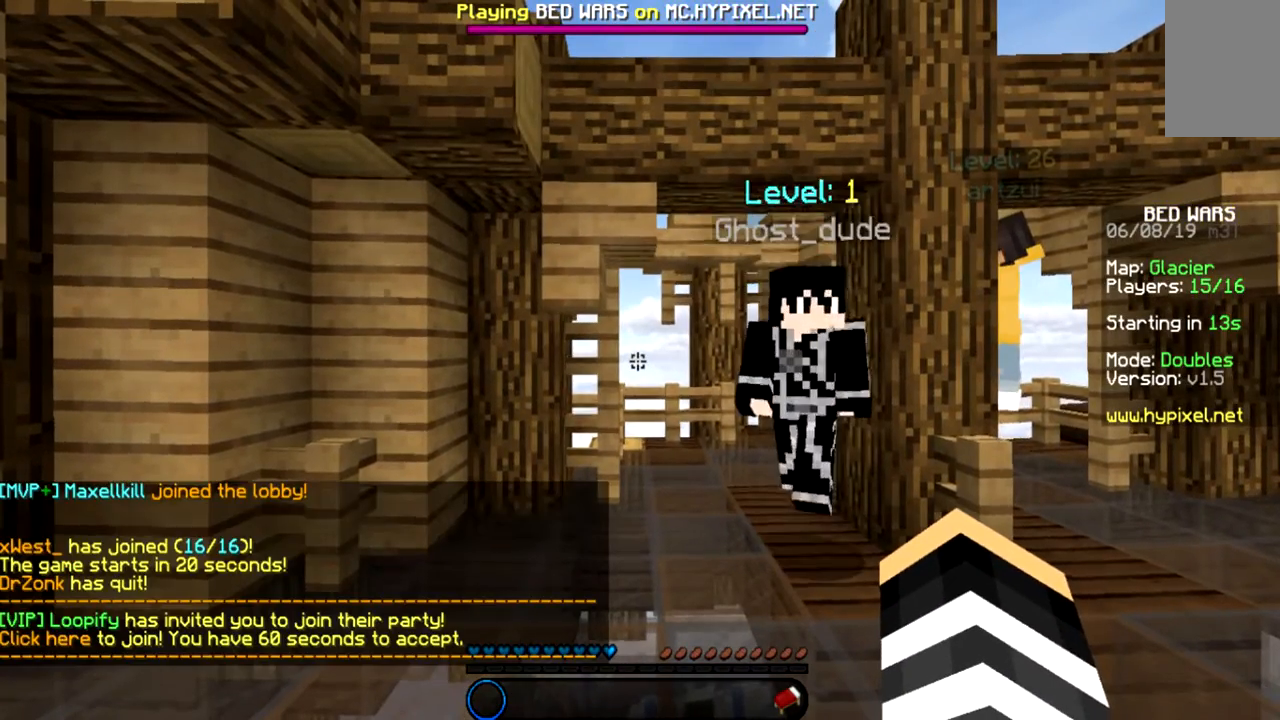
{"keys": [], "mouse": [], "events": []}
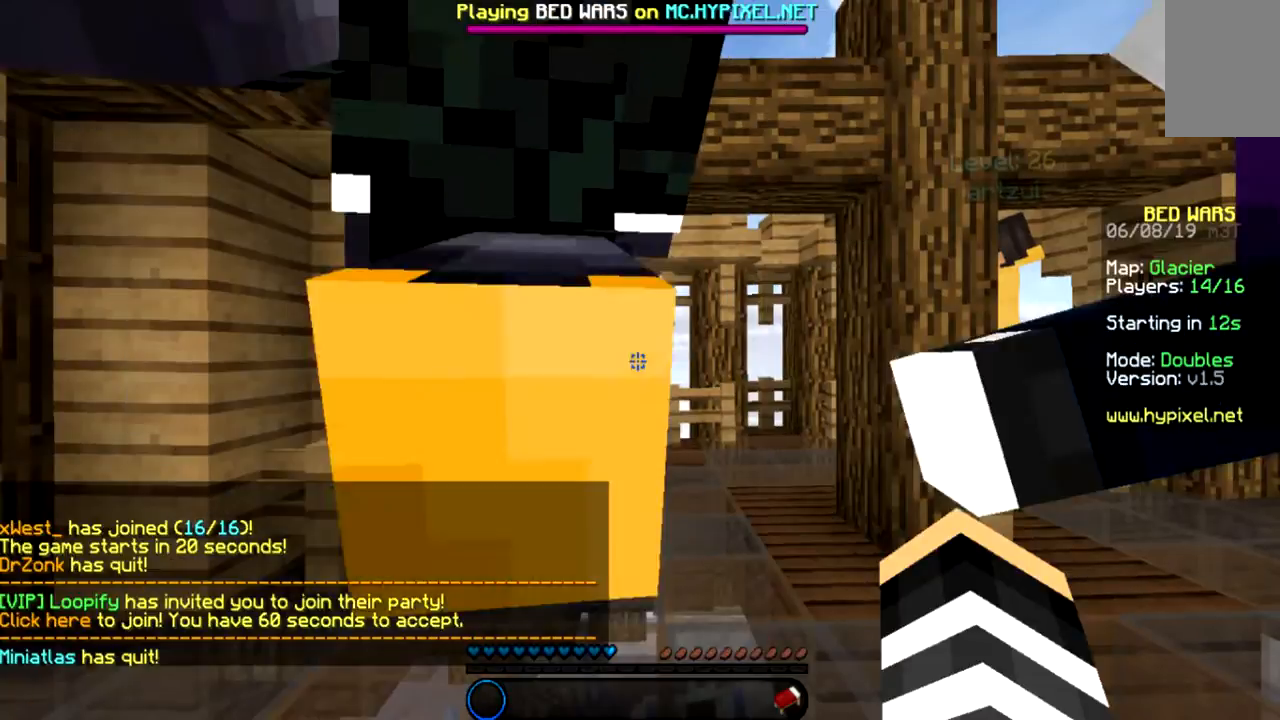
{"keys": [], "mouse": [], "events": []}
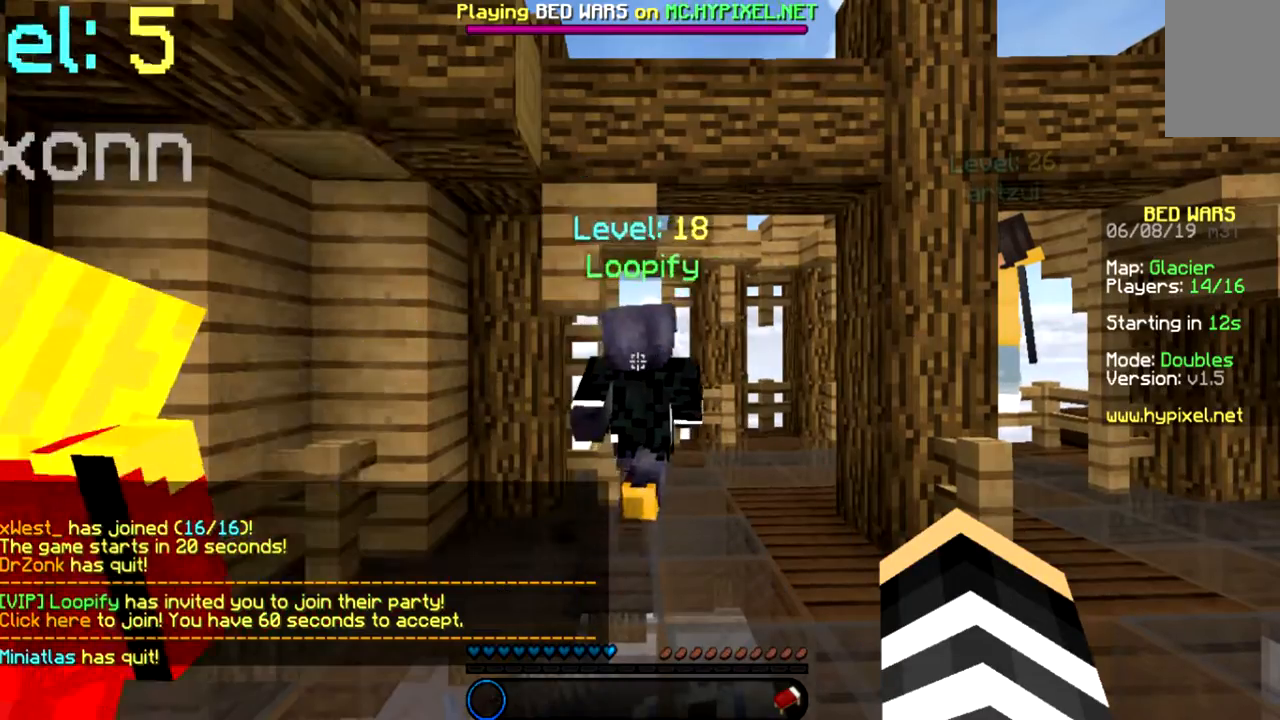
{"keys": [], "mouse": [], "events": []}
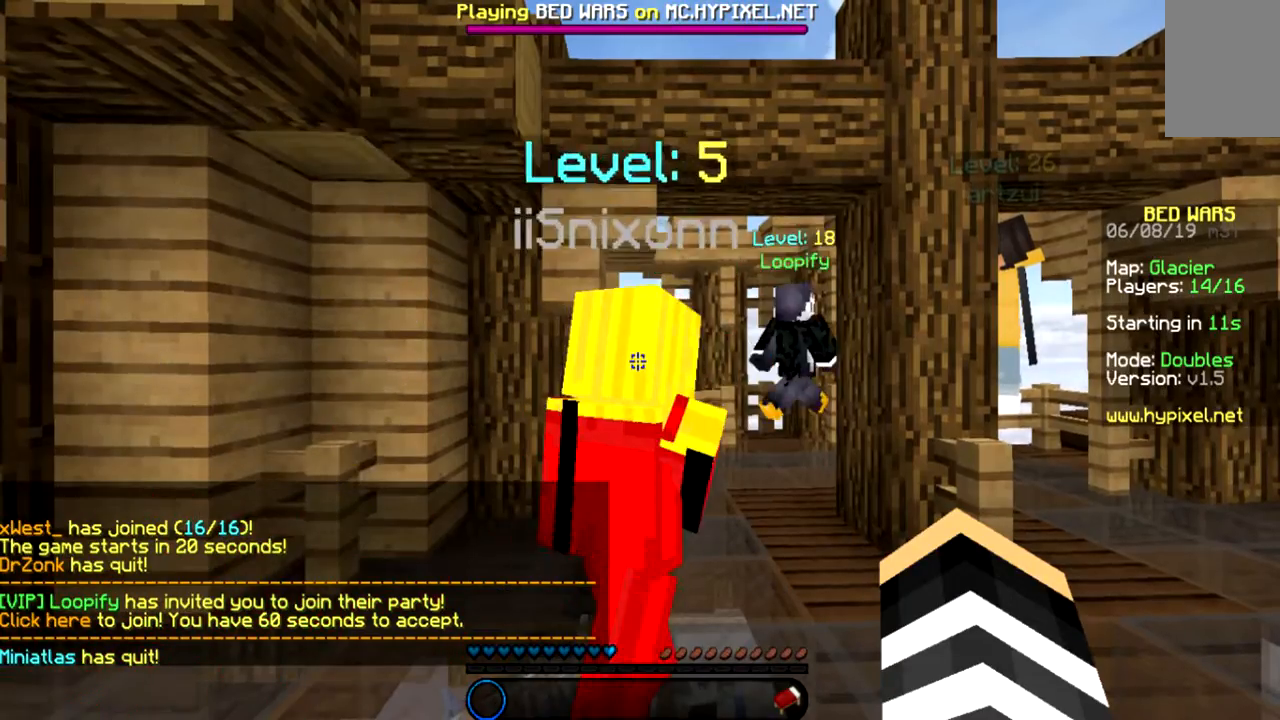
{"keys": ["s"], "mouse": [], "events": [[267, "s", "down"]]}
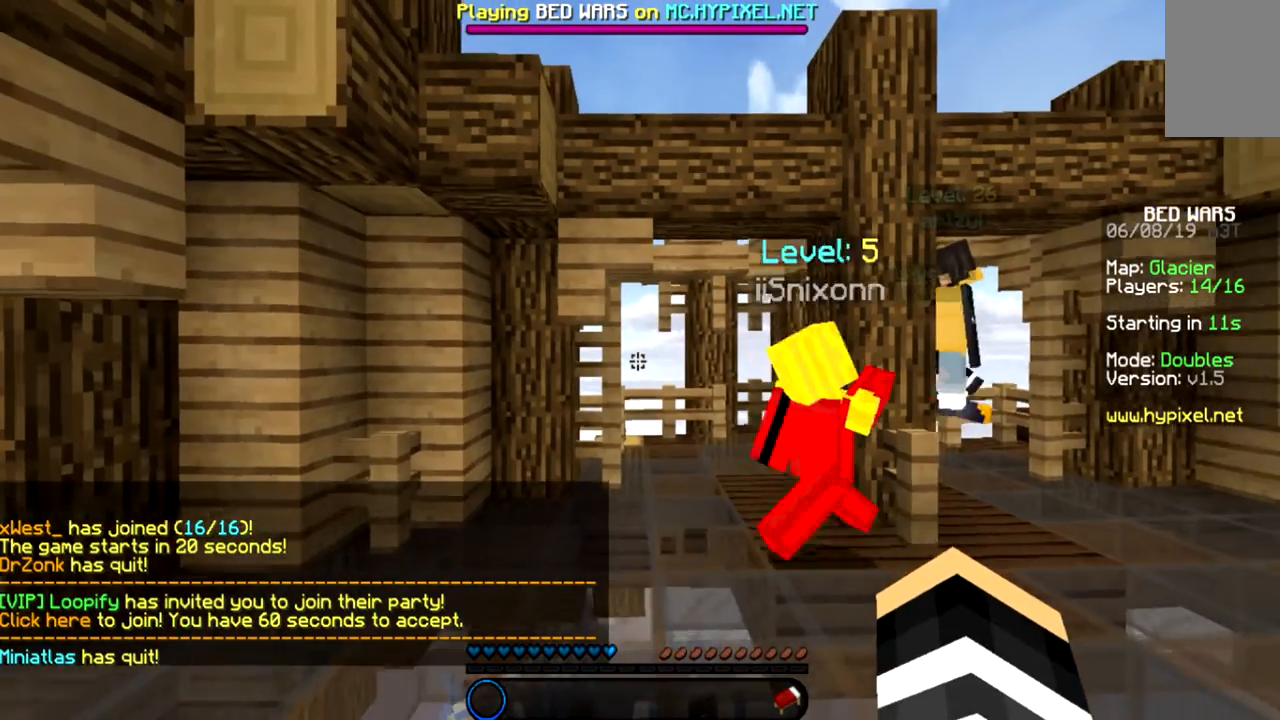
{"keys": [], "mouse": [], "events": [[67, "s", "up"]]}